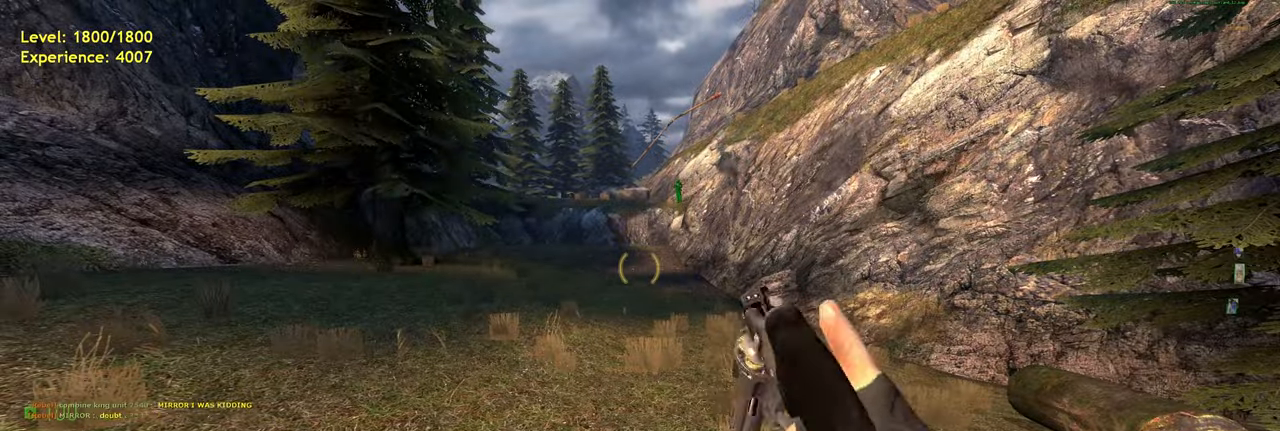
Gameplay with keyboard and mouse; each line is a JSON object with the keys and mouse buttons held at the frame after it. "events" lists presses ("down") and releases ("up") of "a", "ctrl", "d", "e", "f", "q", "r", "s", "shift", "space", "tab", "w", "mouse_left", "mouse_wheel", "mouse_right", "mouse_mb4" and "mouse_mb5" between this image and that frame as [ms after this image, input, new state], when the widget could be followed in between. "mouse_left", "mouse_wheel", "mouse_right", "mouse_mb4", "mouse_mb5" = the "left", "wheel", "right", "mb4", "mb5" buttons of the "mouse" list. No other keys are recorded. "wheel" means that the mouse wheel is clicked or scrolled. Mouse movement is not recorded.
{"keys": [], "mouse": [], "events": [[140, "w", "down"], [260, "d", "down"], [400, "w", "up"], [440, "d", "up"]]}
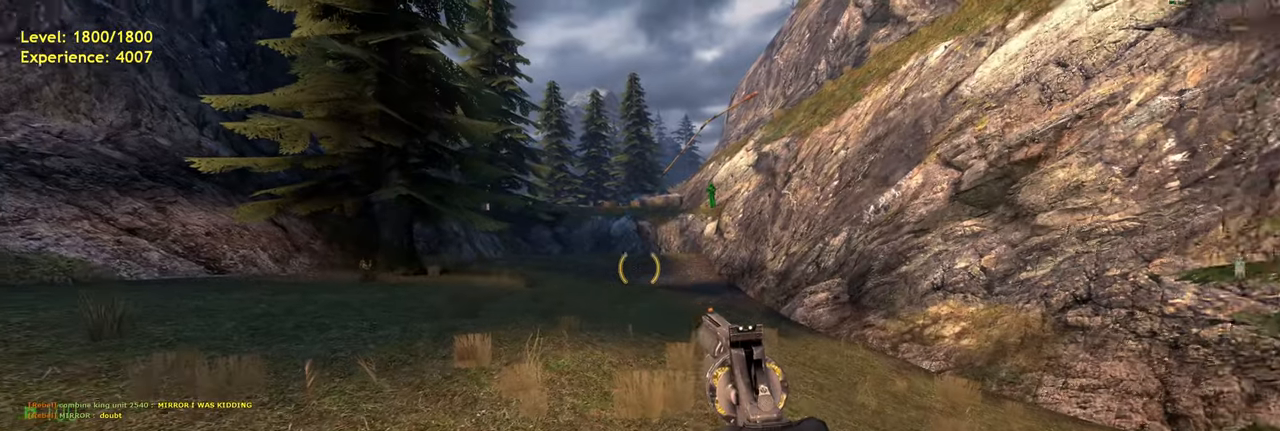
{"keys": ["d", "s", "shift"], "mouse": [], "events": [[340, "s", "down"], [460, "d", "down"], [480, "shift", "down"]]}
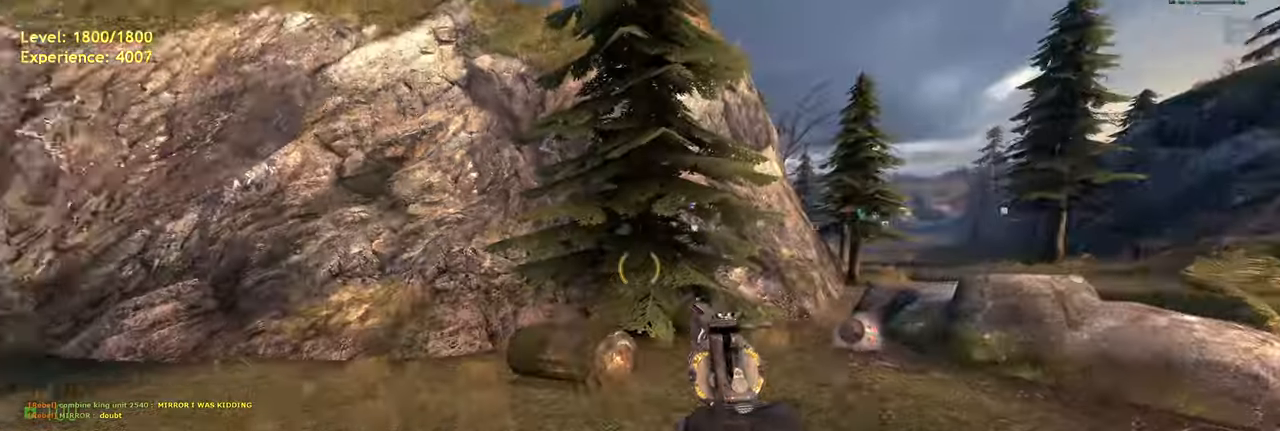
{"keys": ["w"], "mouse": [], "events": [[80, "s", "up"], [140, "shift", "up"], [380, "w", "down"], [440, "d", "up"]]}
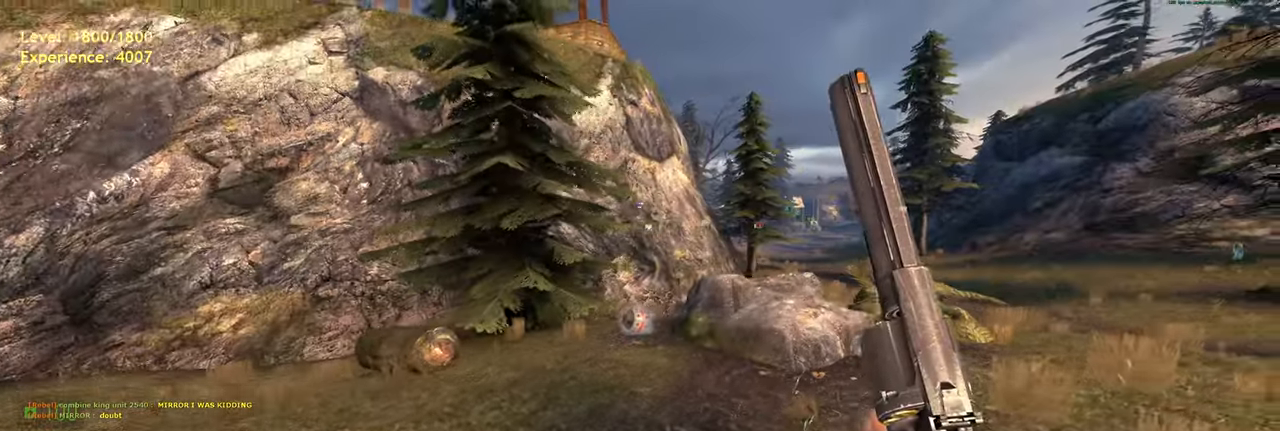
{"keys": ["d"], "mouse": [], "events": [[400, "w", "up"], [420, "d", "down"]]}
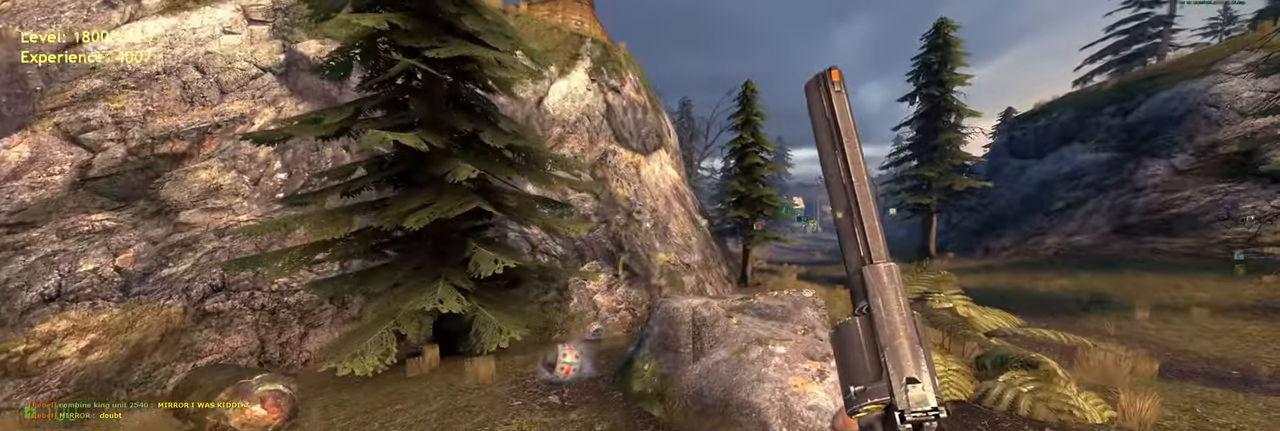
{"keys": ["w"], "mouse": [], "events": [[60, "d", "up"], [480, "w", "down"]]}
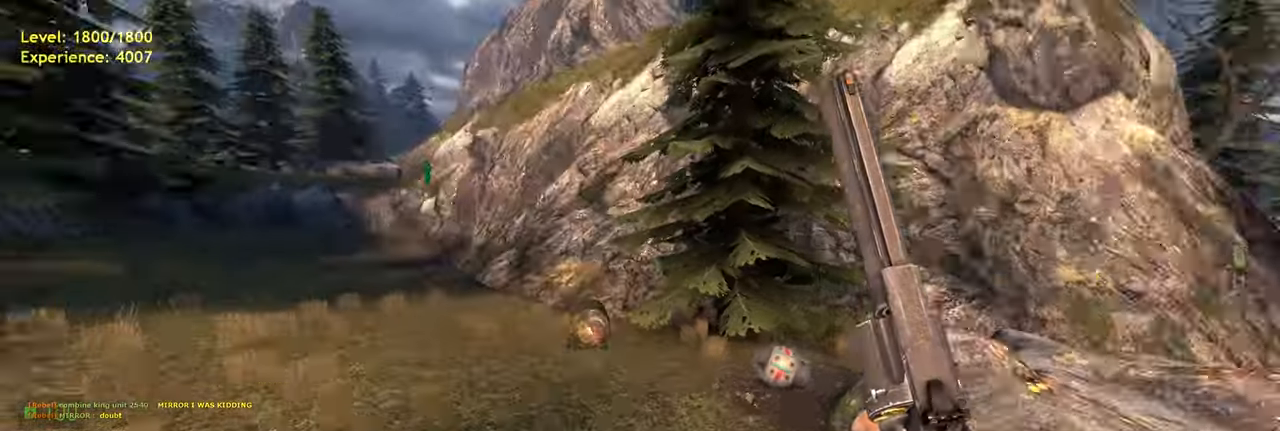
{"keys": ["d"], "mouse": [], "events": [[340, "d", "down"], [400, "w", "up"]]}
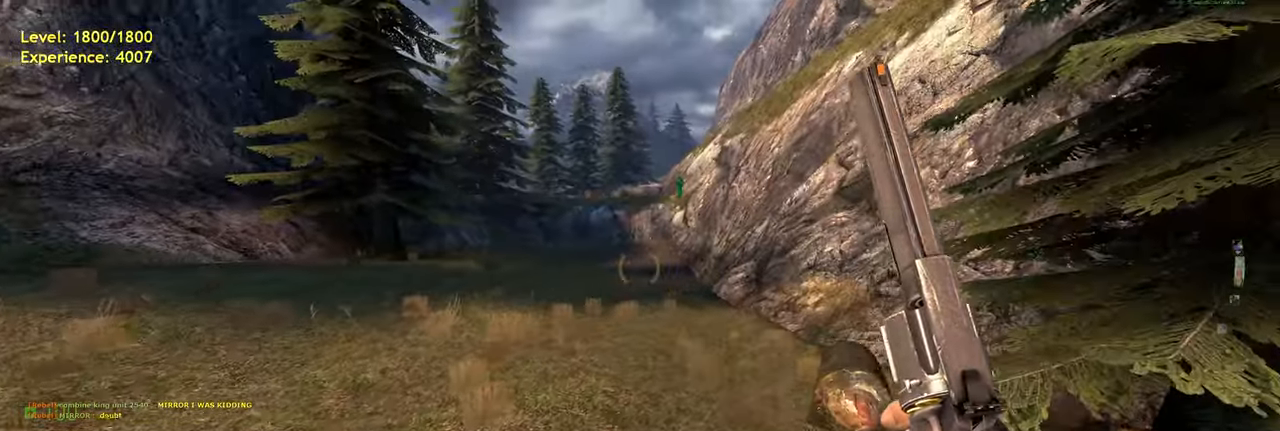
{"keys": [], "mouse": [], "events": [[20, "d", "up"]]}
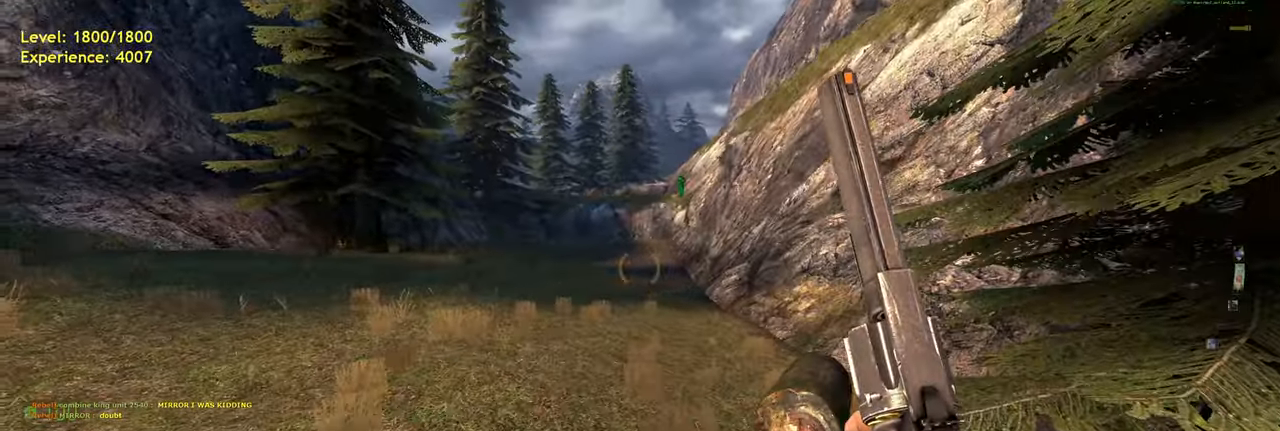
{"keys": ["d"], "mouse": [], "events": [[260, "d", "down"]]}
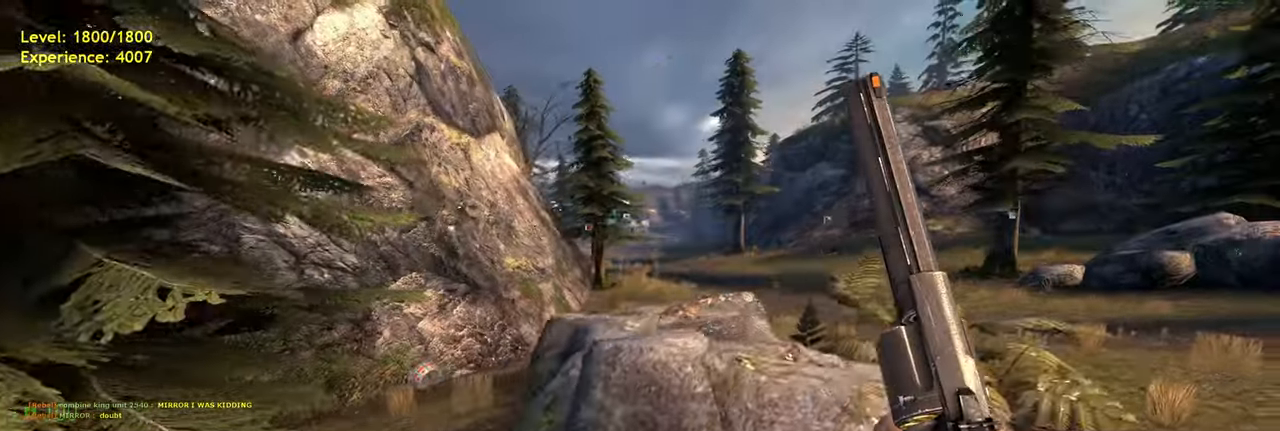
{"keys": ["d"], "mouse": [], "events": []}
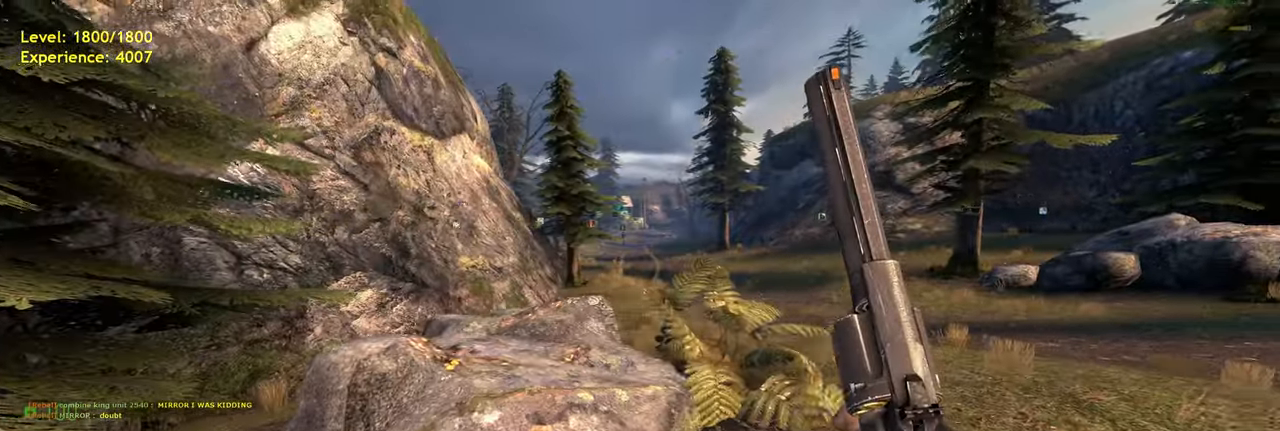
{"keys": [], "mouse": [], "events": [[60, "d", "up"]]}
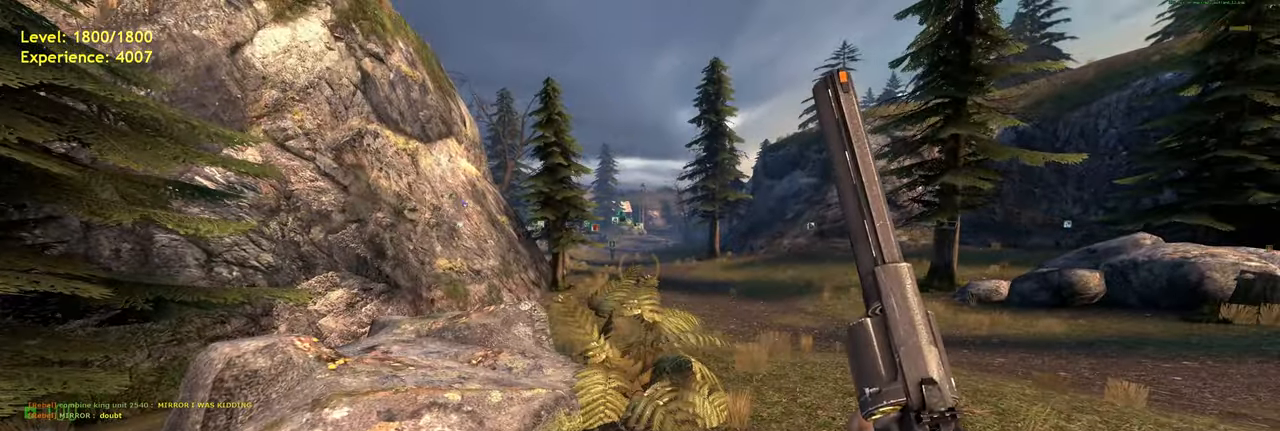
{"keys": [], "mouse": []}
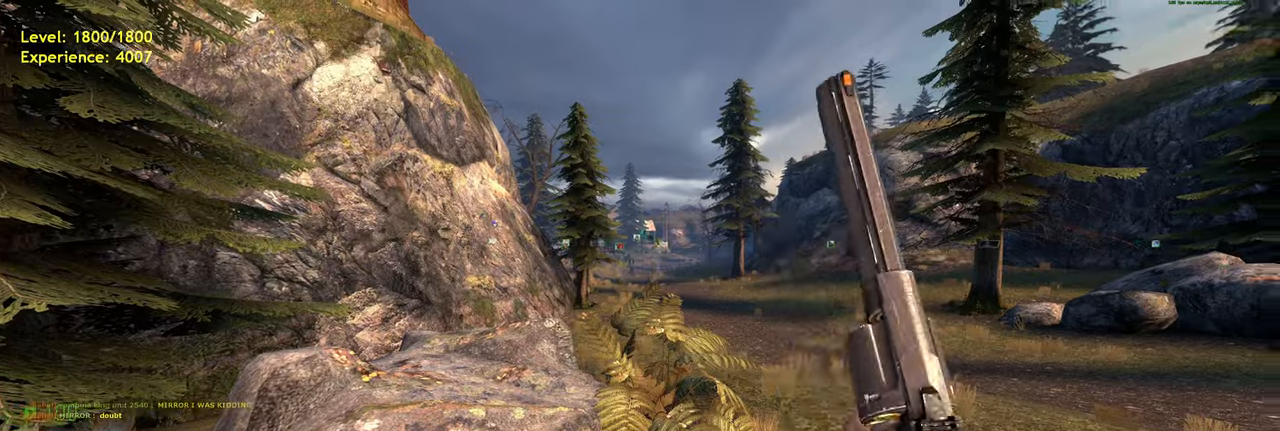
{"keys": [], "mouse": [], "events": []}
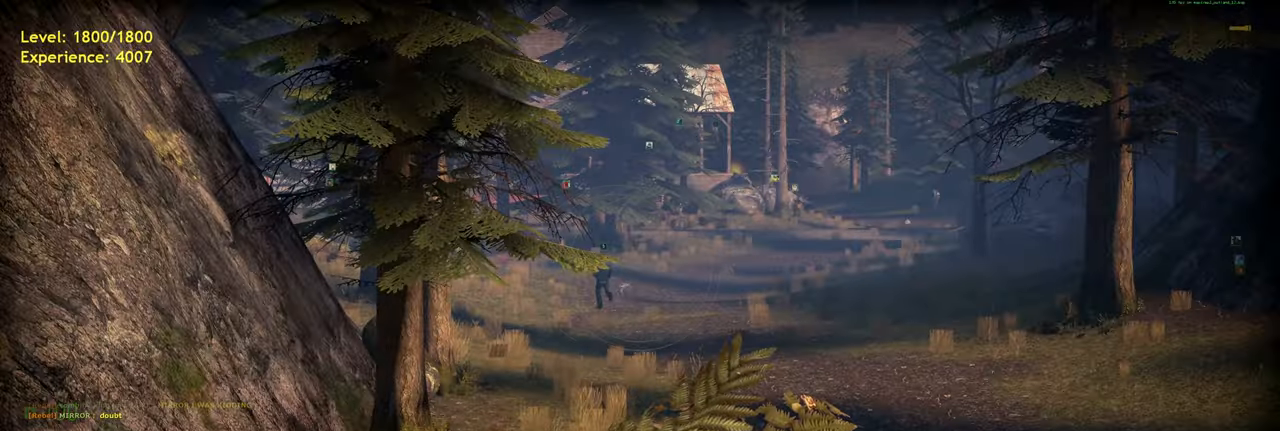
{"keys": [], "mouse": [], "events": []}
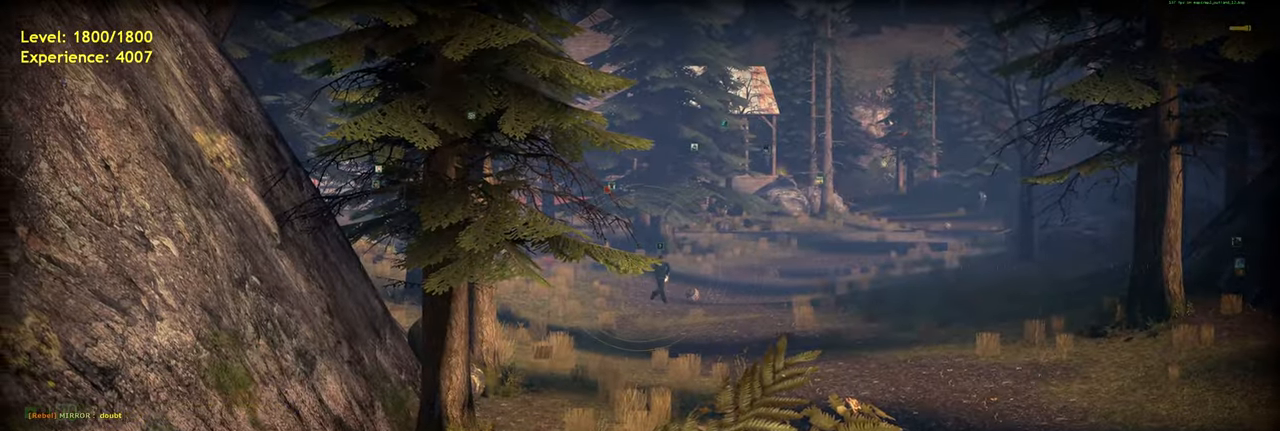
{"keys": [], "mouse": [], "events": []}
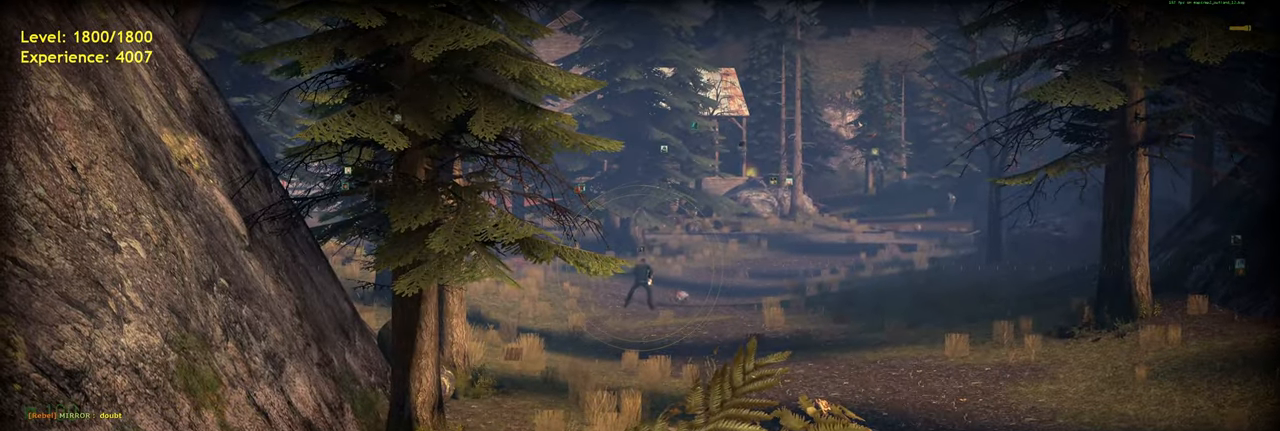
{"keys": [], "mouse": [], "events": []}
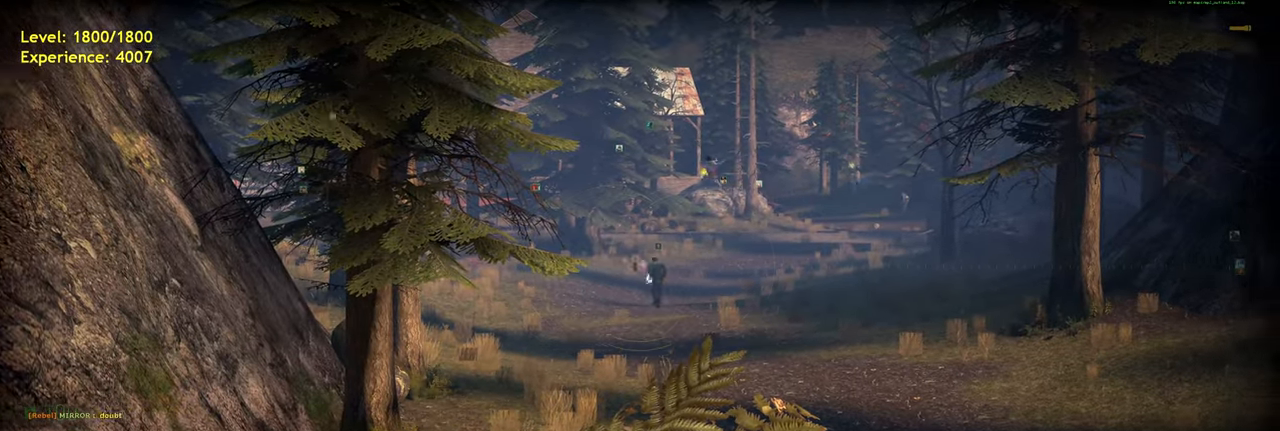
{"keys": [], "mouse": [], "events": []}
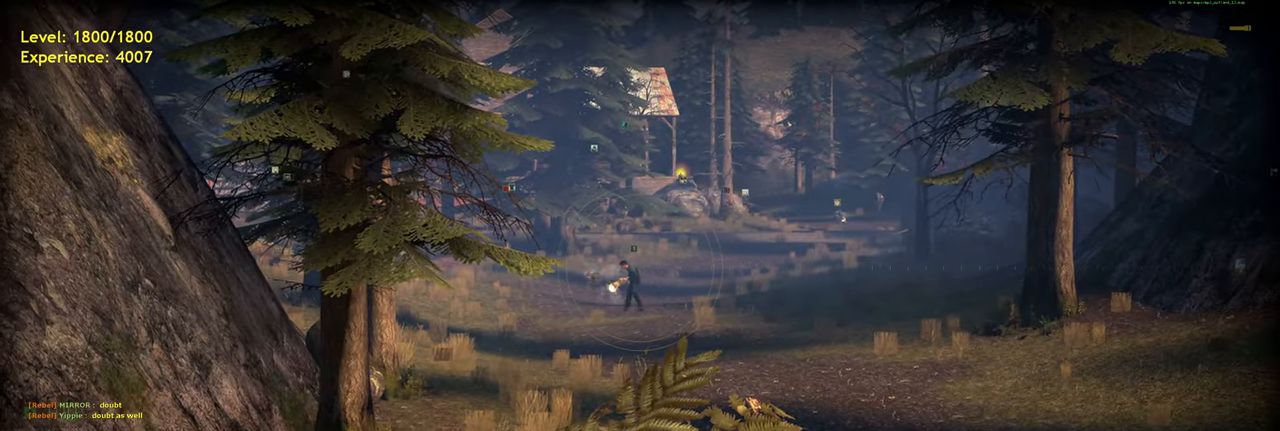
{"keys": [], "mouse": [], "events": []}
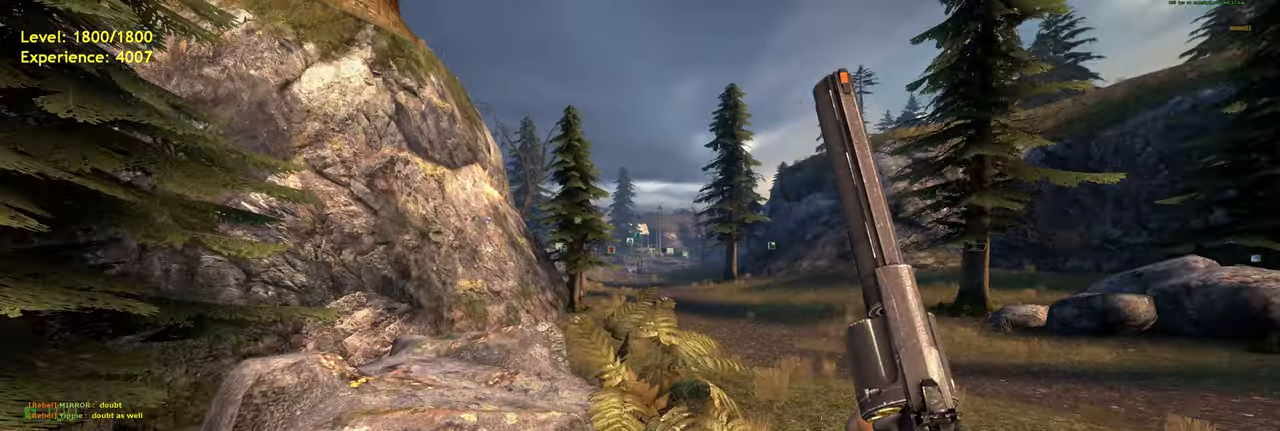
{"keys": ["w"], "mouse": [], "events": [[260, "a", "down"], [320, "w", "down"], [440, "a", "up"]]}
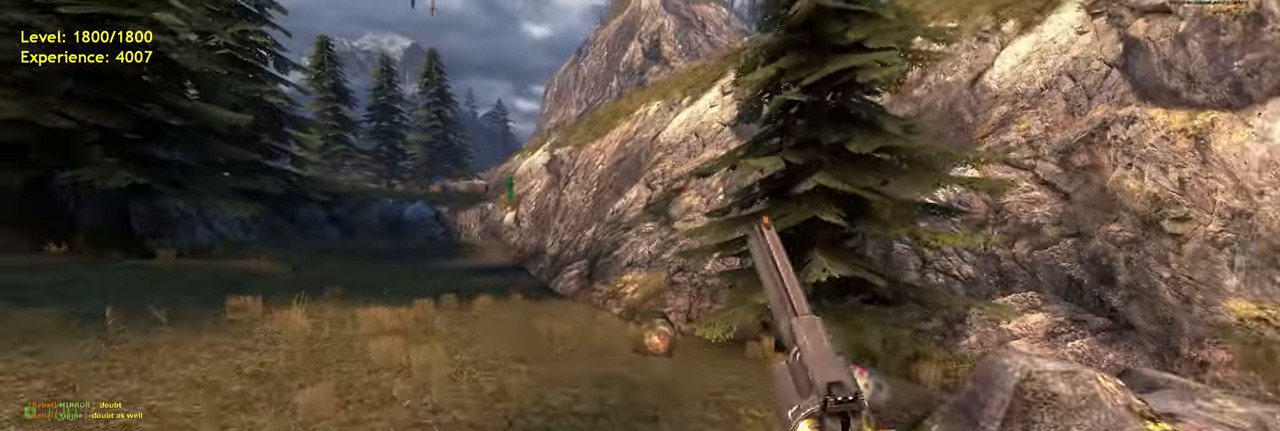
{"keys": [], "mouse": [], "events": [[40, "w", "up"]]}
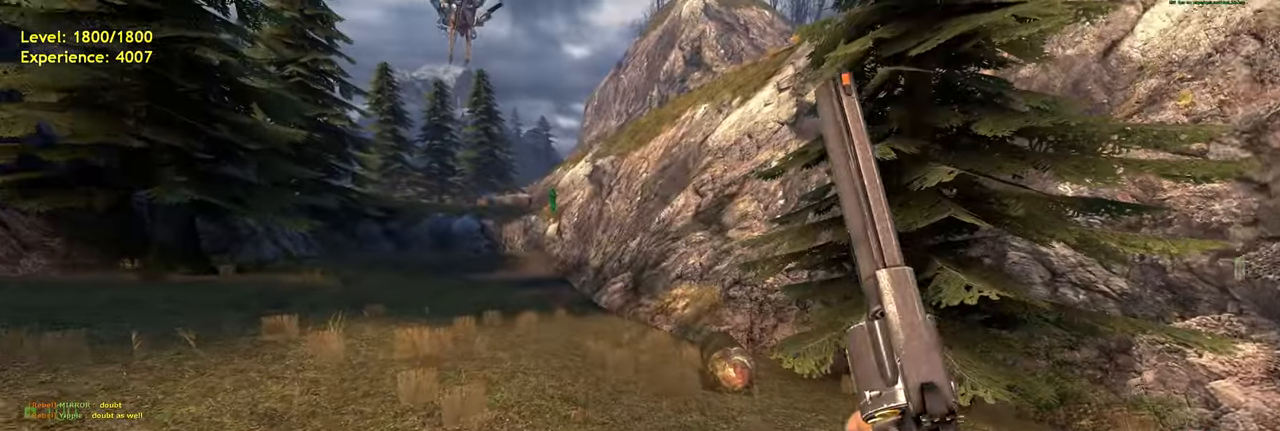
{"keys": ["w"], "mouse": [], "events": [[180, "w", "down"], [360, "a", "down"], [480, "a", "up"]]}
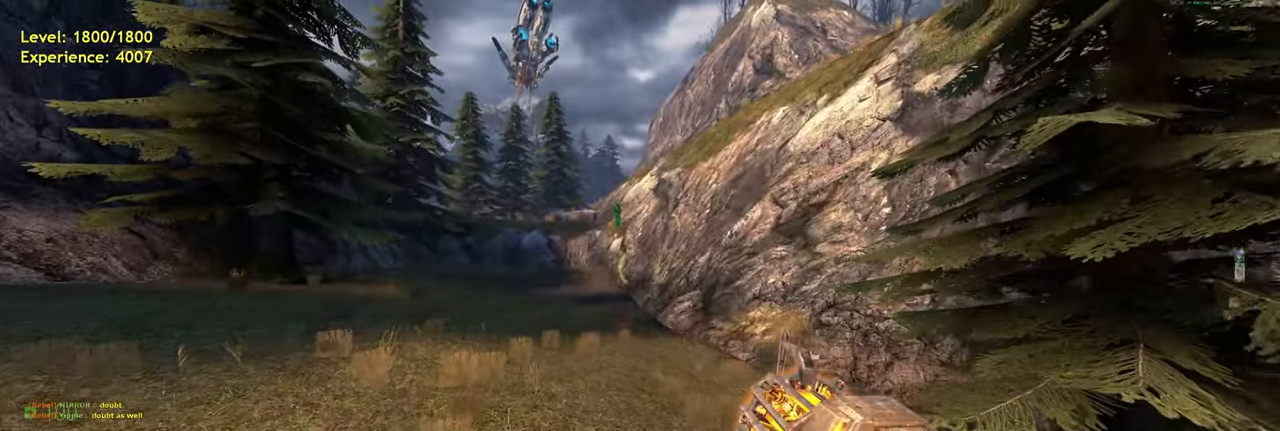
{"keys": [], "mouse": [], "events": [[20, "w", "up"], [280, "q", "down"], [420, "q", "up"]]}
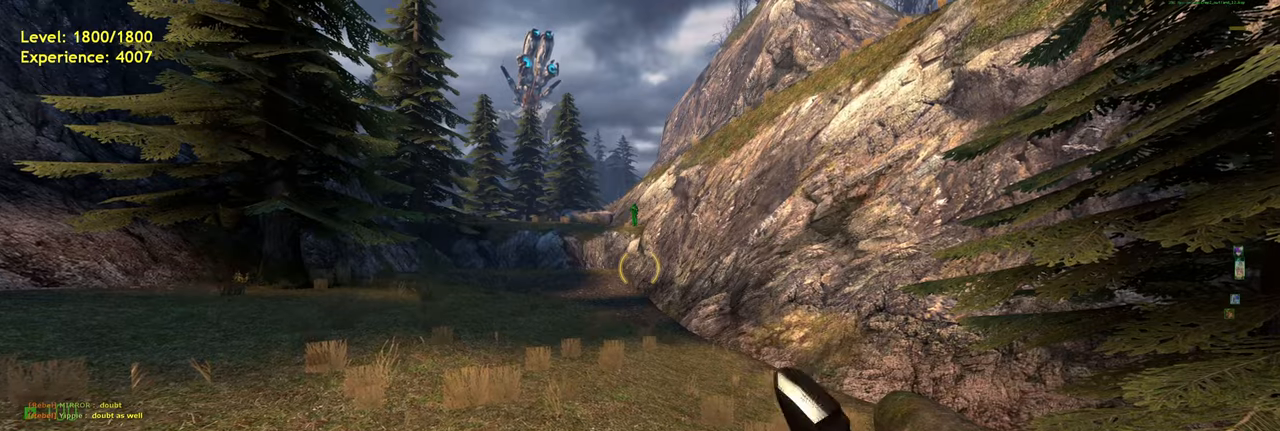
{"keys": ["d"], "mouse": [], "events": [[420, "d", "down"]]}
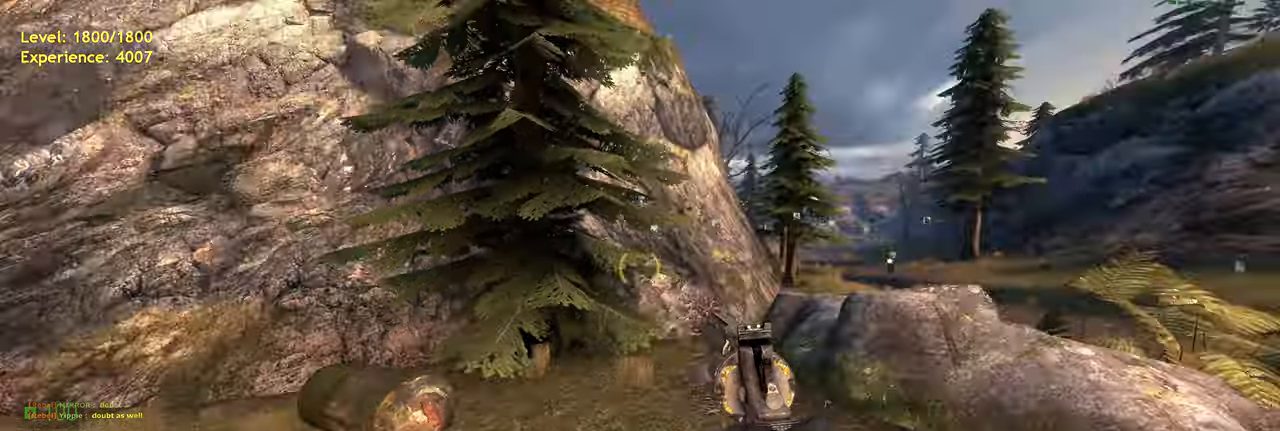
{"keys": ["d", "w"], "mouse": [], "events": [[280, "w", "down"]]}
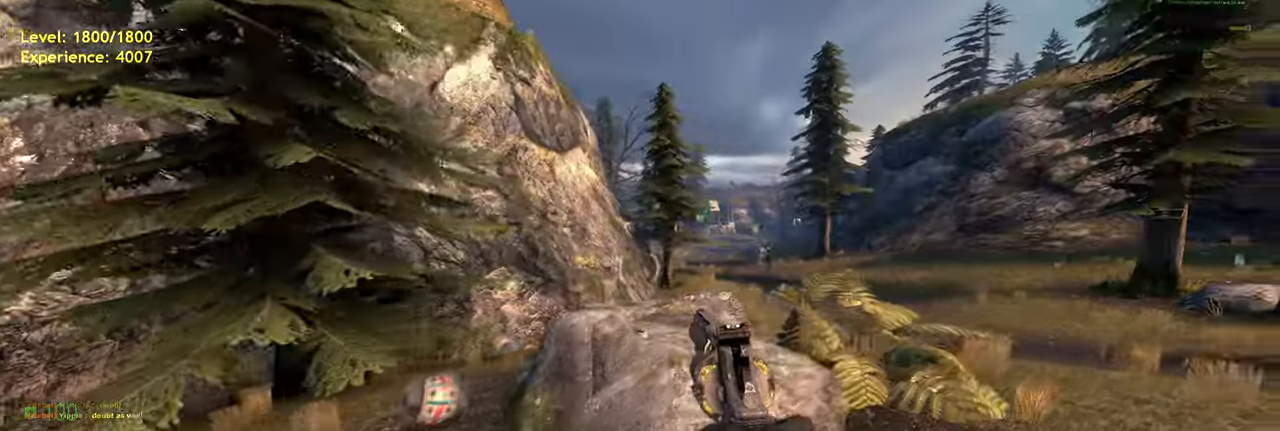
{"keys": [], "mouse": [], "events": [[40, "w", "up"], [140, "d", "up"]]}
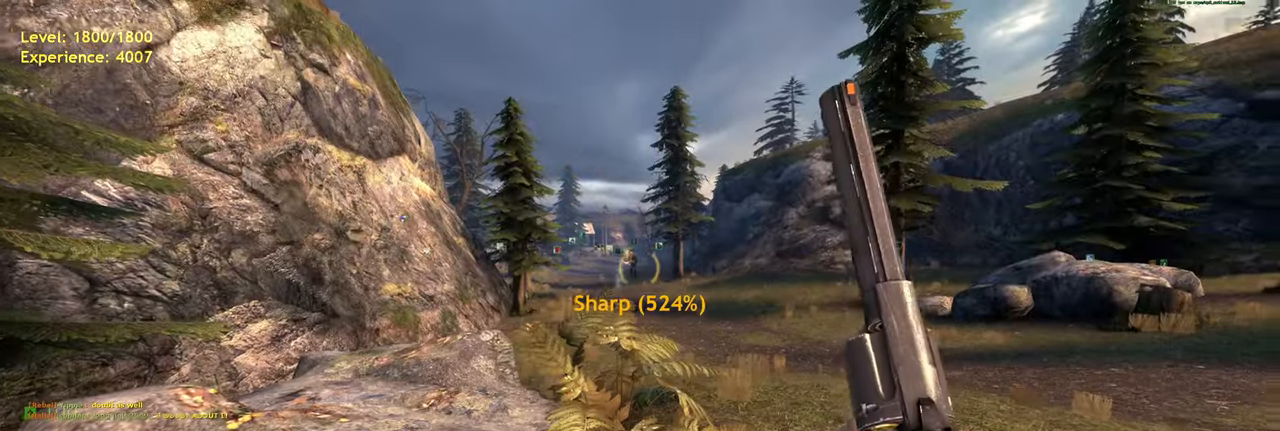
{"keys": [], "mouse": [], "events": [[240, "a", "down"], [320, "w", "down"], [380, "w", "up"], [420, "a", "up"]]}
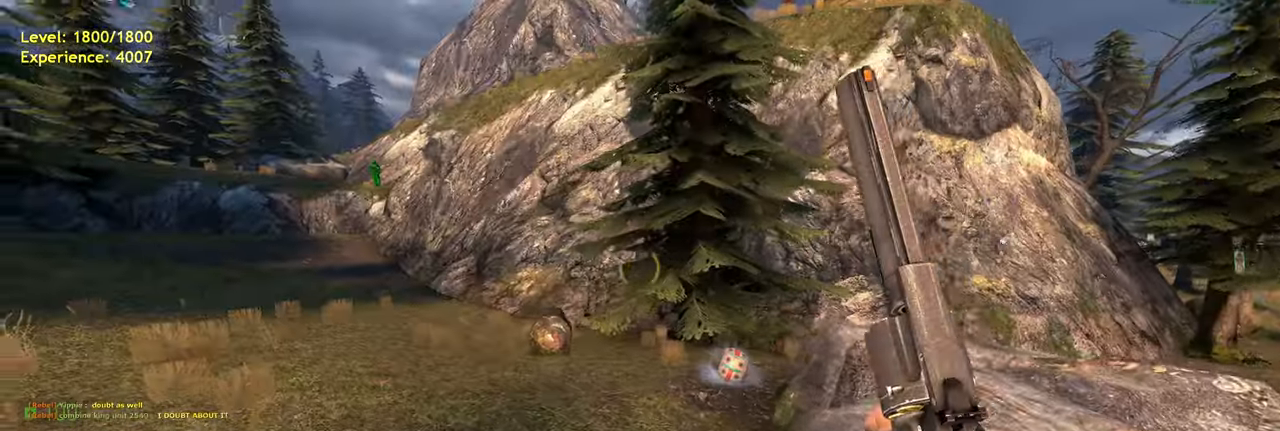
{"keys": ["d", "shift"], "mouse": [], "events": [[40, "shift", "down"], [60, "s", "down"], [160, "d", "down"], [240, "a", "down"], [400, "a", "up"], [440, "s", "up"]]}
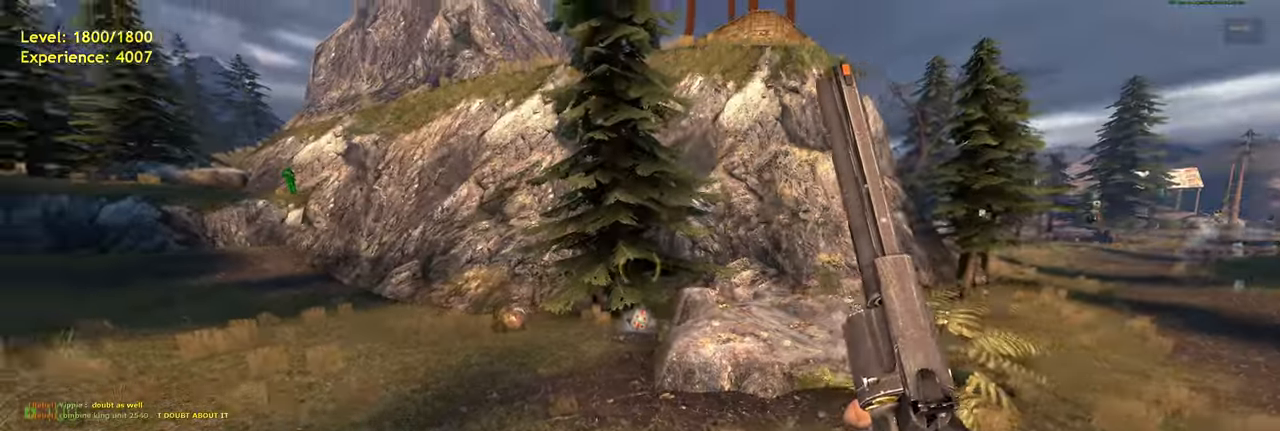
{"keys": [], "mouse": [], "events": [[60, "s", "down"], [280, "shift", "up"], [340, "s", "up"], [400, "d", "up"]]}
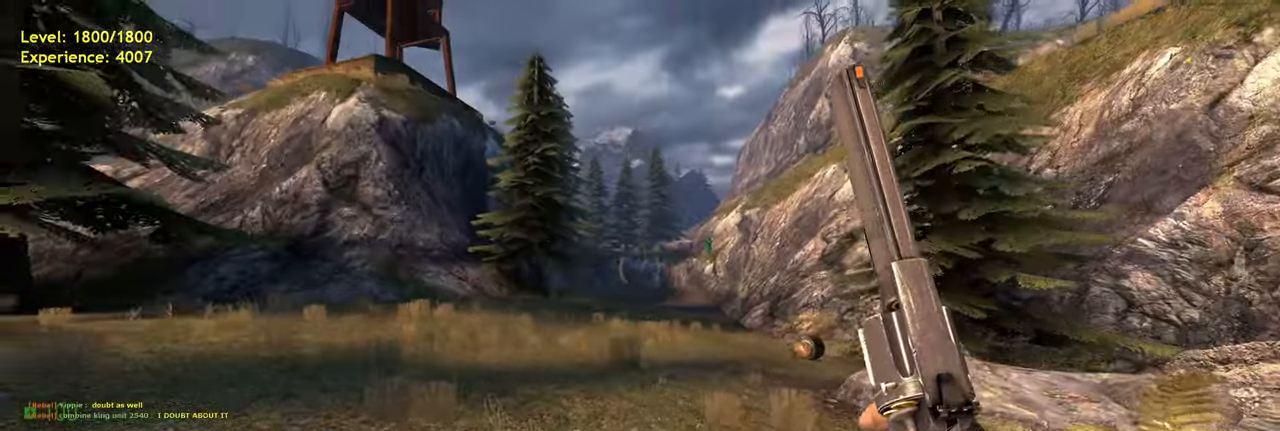
{"keys": [], "mouse": [], "events": []}